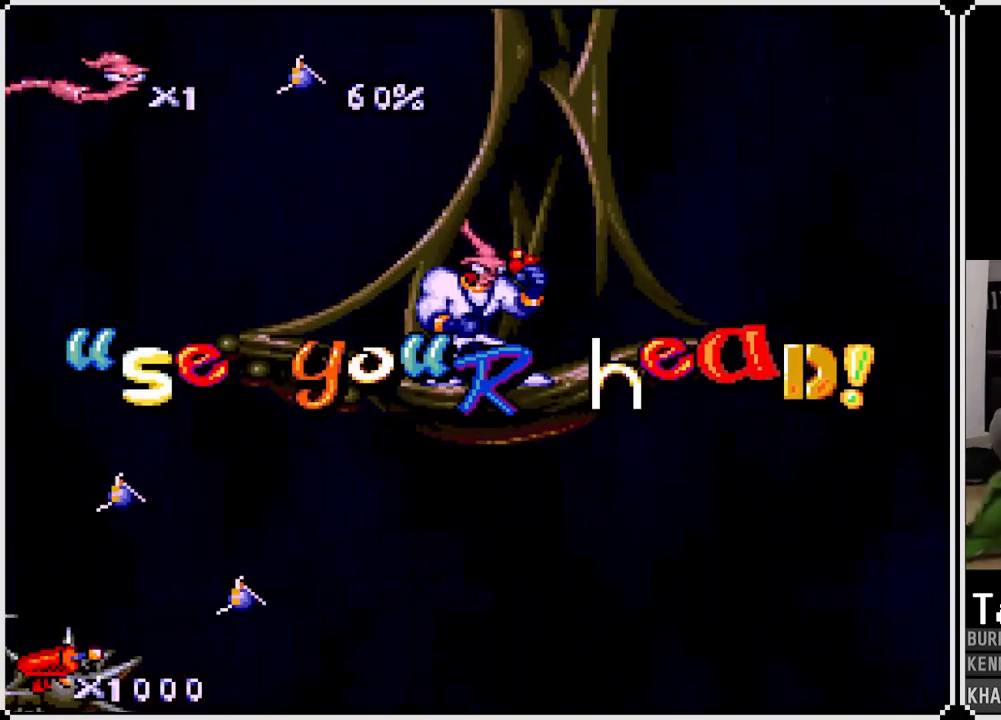
Gameplay with a controller (PlayStation layout); each line is a JSON object with the inputs held at the frame after it. "events" lists button and stick changes between this image and that frame as [ms after this image, input, new state], when the widget could be followed in between.
{"buttons": ["CROSS", "DPAD_RIGHT"], "left_stick": "center", "right_stick": "center", "events": [[267, "DPAD_RIGHT", "down"], [483, "CROSS", "down"]]}
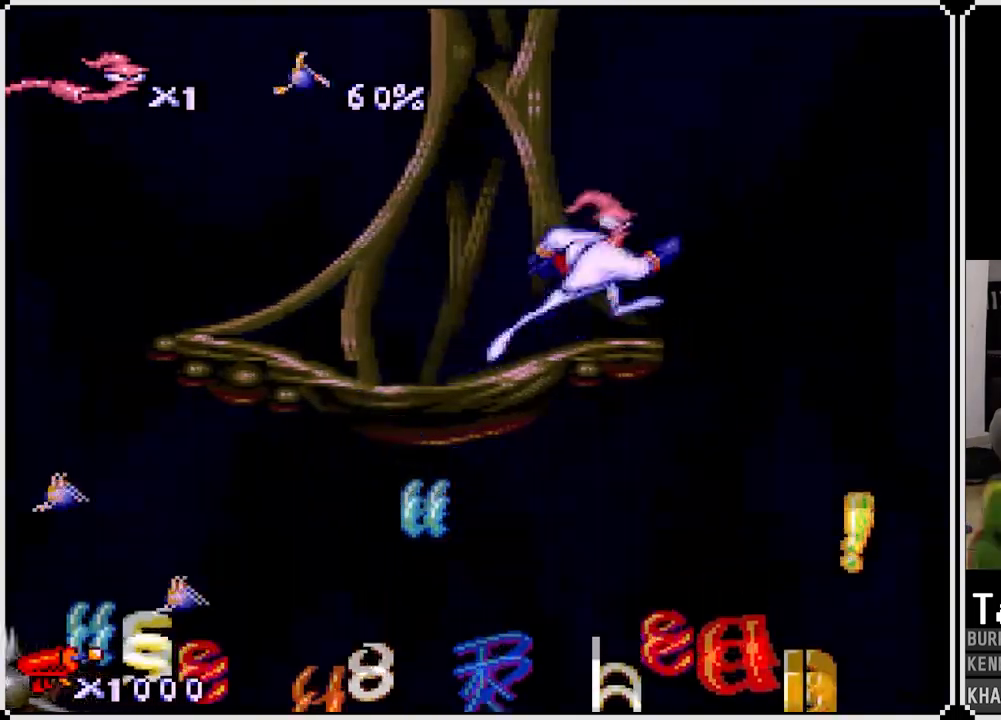
{"buttons": ["CROSS", "DPAD_RIGHT"], "left_stick": "center", "right_stick": "center", "events": [[367, "CROSS", "up"], [500, "CROSS", "down"]]}
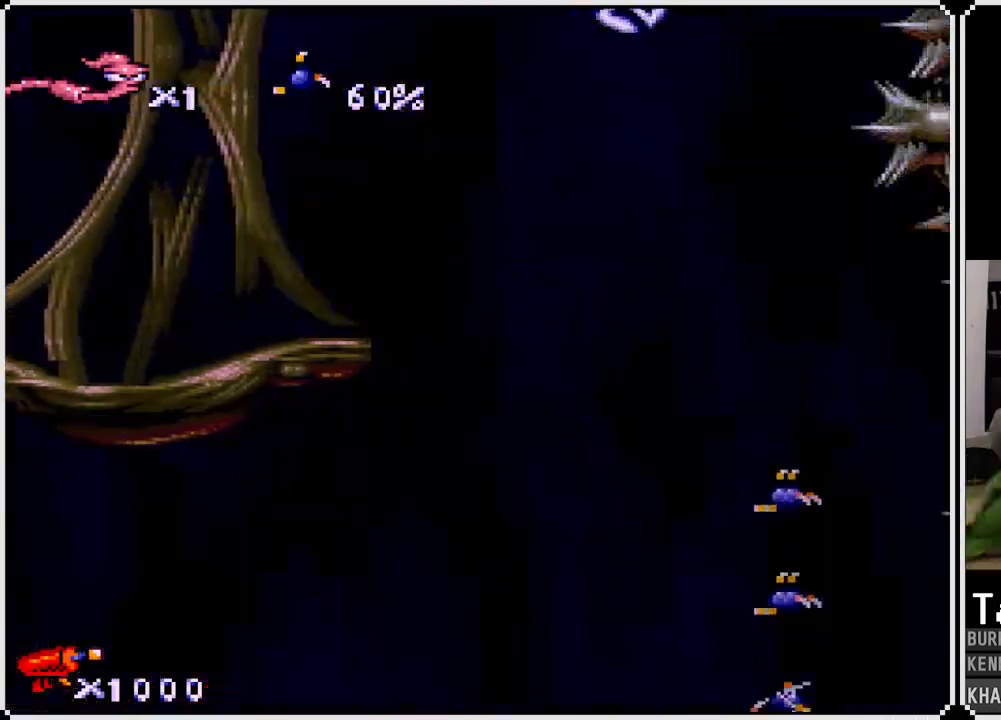
{"buttons": [], "left_stick": "center", "right_stick": "center", "events": [[17, "DPAD_RIGHT", "up"], [100, "CROSS", "up"], [200, "CROSS", "down"], [317, "CROSS", "up"], [383, "CROSS", "down"], [500, "CROSS", "up"]]}
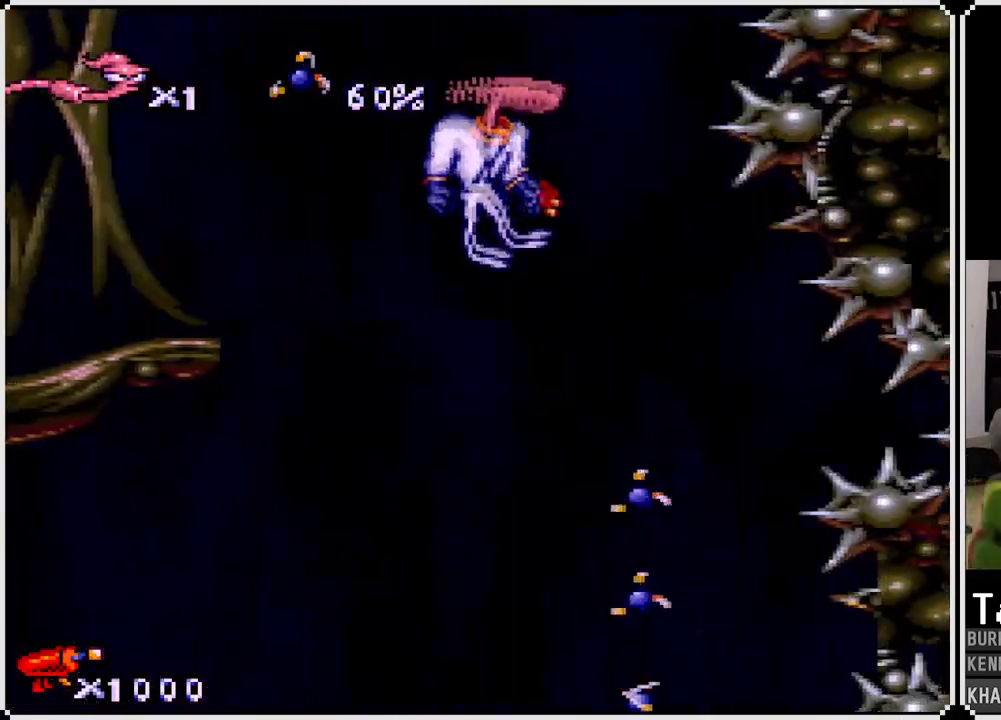
{"buttons": [], "left_stick": "center", "right_stick": "center", "events": [[67, "CROSS", "down"], [100, "DPAD_RIGHT", "down"], [150, "CROSS", "up"], [217, "CROSS", "down"], [250, "DPAD_RIGHT", "up"], [300, "CROSS", "up"], [350, "CROSS", "down"], [450, "CROSS", "up"]]}
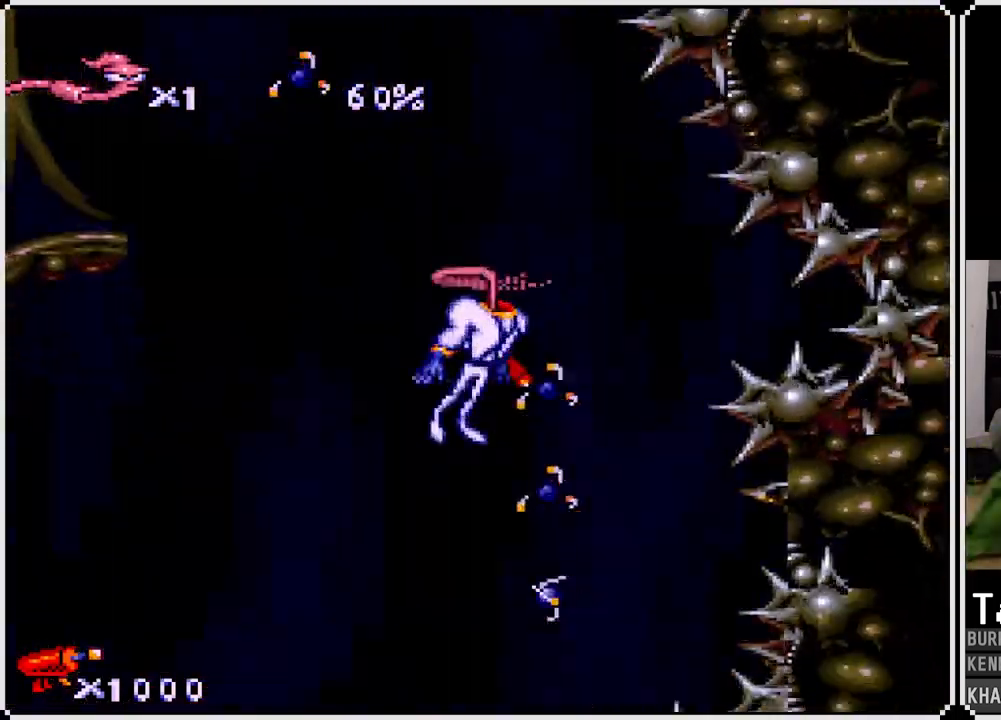
{"buttons": ["CROSS", "DPAD_LEFT"], "left_stick": "center", "right_stick": "center", "events": [[17, "CROSS", "down"], [50, "DPAD_RIGHT", "down"], [83, "CROSS", "up"], [133, "CROSS", "down"], [150, "DPAD_RIGHT", "up"], [233, "CROSS", "up"], [250, "DPAD_LEFT", "down"], [283, "CROSS", "down"], [367, "CROSS", "up"], [433, "CROSS", "down"]]}
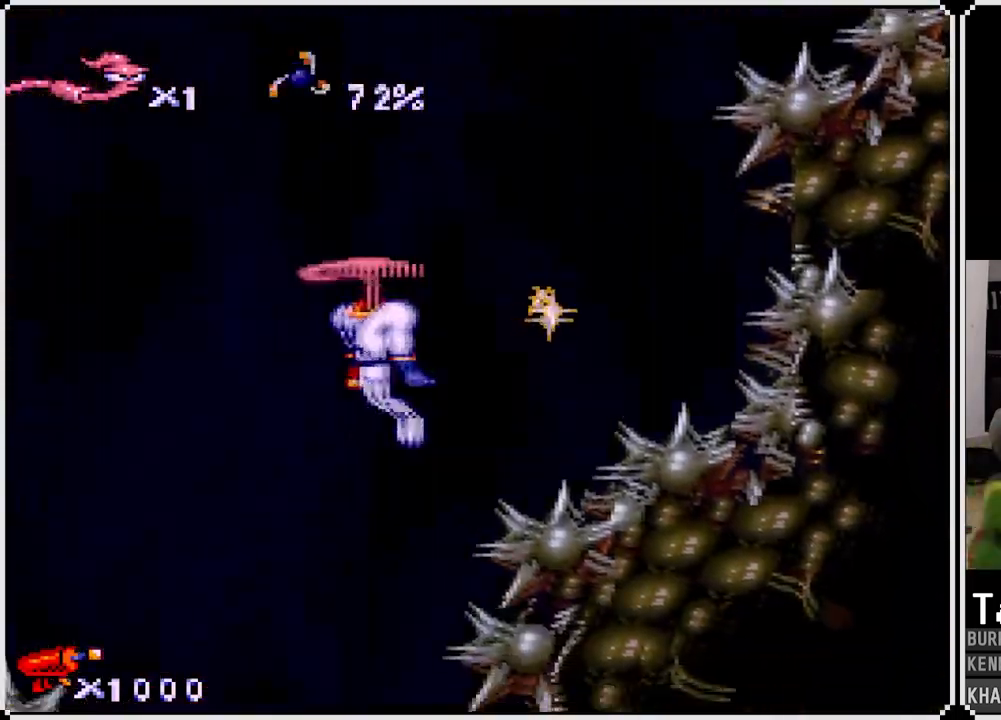
{"buttons": ["DPAD_RIGHT"], "left_stick": "center", "right_stick": "center", "events": [[17, "CROSS", "up"], [67, "CROSS", "down"], [167, "CROSS", "up"], [183, "DPAD_LEFT", "up"], [217, "CROSS", "down"], [283, "CROSS", "up"], [367, "CROSS", "down"], [450, "CROSS", "up"], [500, "DPAD_RIGHT", "down"]]}
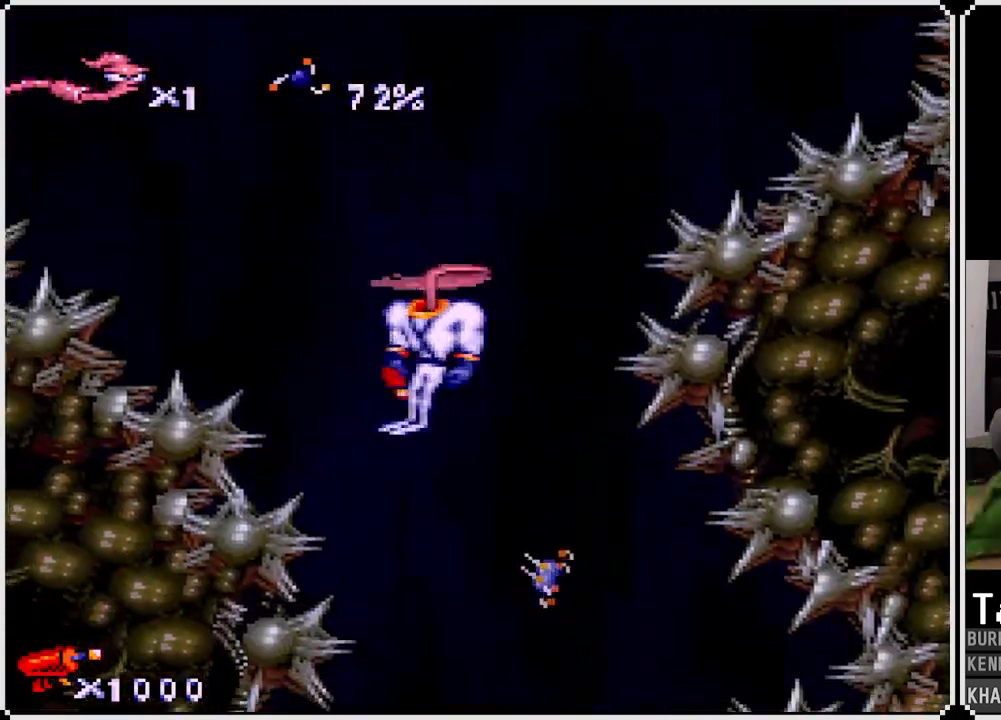
{"buttons": ["CROSS", "DPAD_LEFT"], "left_stick": "center", "right_stick": "center", "events": [[17, "CROSS", "down"], [100, "CROSS", "up"], [150, "DPAD_RIGHT", "up"], [167, "CROSS", "down"], [233, "CROSS", "up"], [300, "CROSS", "down"], [400, "CROSS", "up"], [467, "CROSS", "down"], [483, "DPAD_LEFT", "down"]]}
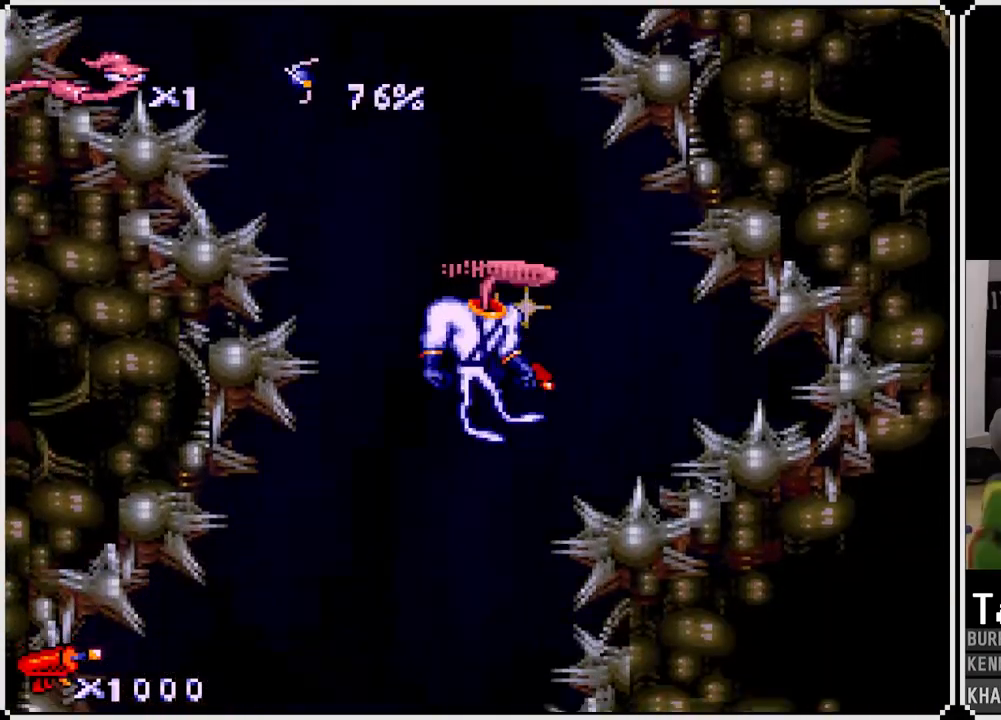
{"buttons": ["DPAD_LEFT"], "left_stick": "center", "right_stick": "center", "events": [[50, "CROSS", "up"], [100, "DPAD_LEFT", "up"], [117, "CROSS", "down"], [200, "CROSS", "up"], [250, "CROSS", "down"], [350, "CROSS", "up"], [350, "DPAD_LEFT", "down"], [400, "CROSS", "down"], [500, "CROSS", "up"]]}
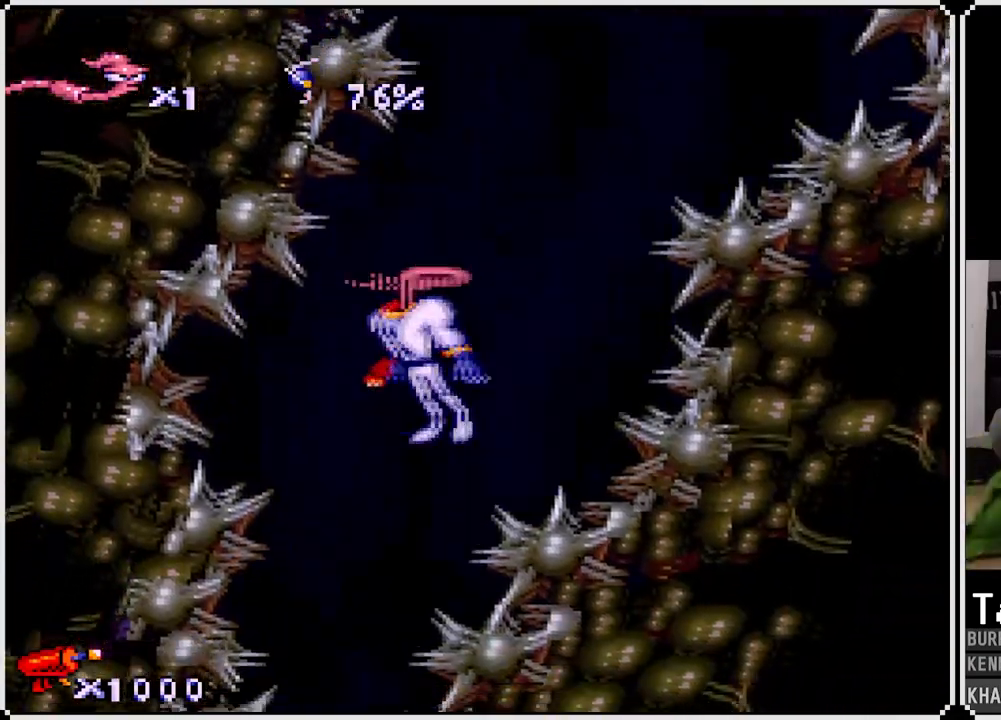
{"buttons": [], "left_stick": "center", "right_stick": "center", "events": [[17, "DPAD_LEFT", "up"], [67, "CROSS", "down"], [150, "CROSS", "up"], [200, "DPAD_LEFT", "down"], [217, "CROSS", "down"], [317, "CROSS", "up"], [317, "DPAD_LEFT", "up"], [367, "CROSS", "down"], [467, "CROSS", "up"]]}
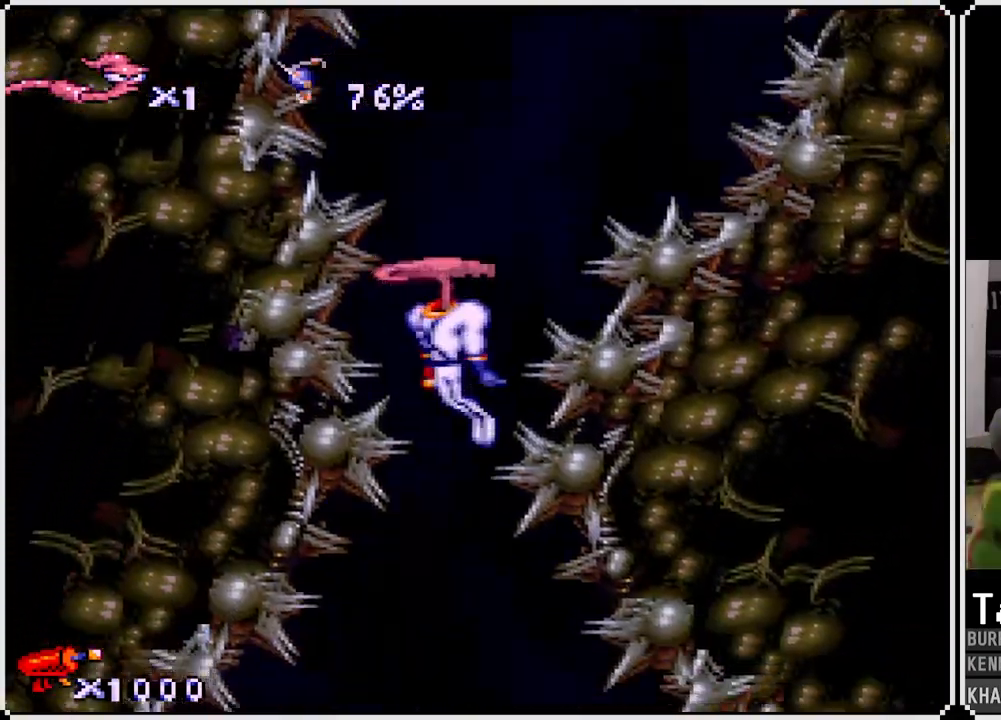
{"buttons": ["CROSS"], "left_stick": "center", "right_stick": "center", "events": [[17, "CROSS", "down"], [117, "CROSS", "up"], [167, "CROSS", "down"], [267, "CROSS", "up"], [333, "CROSS", "down"], [417, "CROSS", "up"], [483, "CROSS", "down"]]}
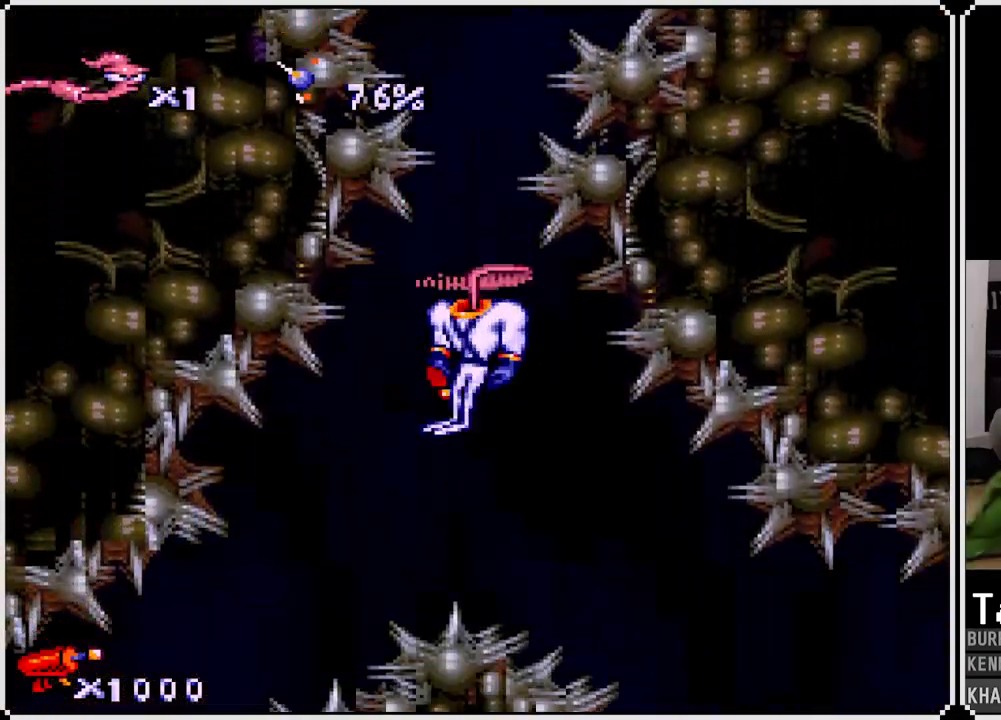
{"buttons": ["CROSS", "DPAD_RIGHT"], "left_stick": "center", "right_stick": "center", "events": [[50, "DPAD_RIGHT", "down"], [150, "CROSS", "up"], [167, "CIRCLE", "down"], [417, "CIRCLE", "up"], [500, "CROSS", "down"]]}
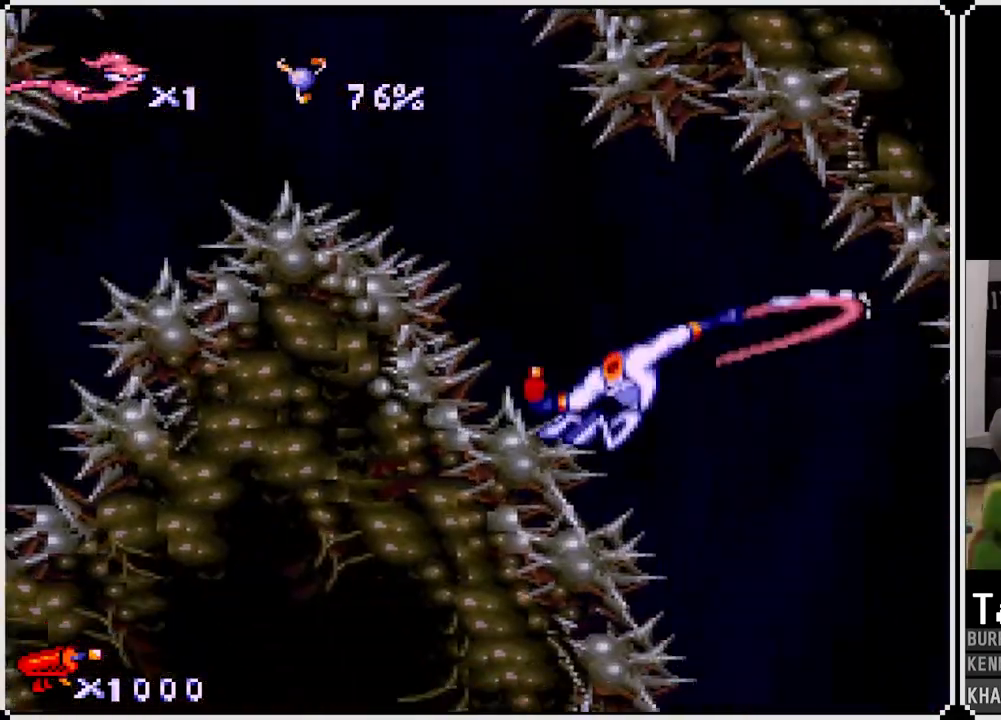
{"buttons": ["CROSS"], "left_stick": "center", "right_stick": "center", "events": [[250, "CROSS", "up"], [317, "CROSS", "down"], [400, "DPAD_RIGHT", "up"]]}
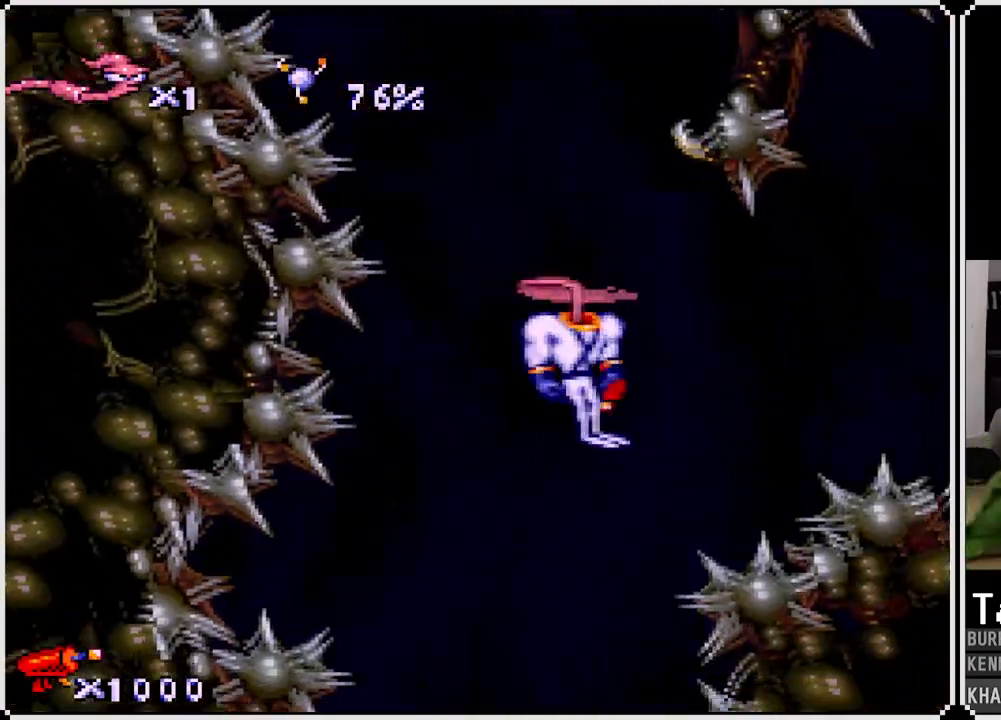
{"buttons": ["CROSS", "DPAD_RIGHT"], "left_stick": "center", "right_stick": "center", "events": [[83, "CROSS", "up"], [117, "CROSS", "down"], [117, "DPAD_LEFT", "down"], [233, "CROSS", "up"], [267, "DPAD_LEFT", "up"], [300, "CROSS", "down"], [400, "CROSS", "up"], [417, "DPAD_RIGHT", "down"], [450, "CROSS", "down"]]}
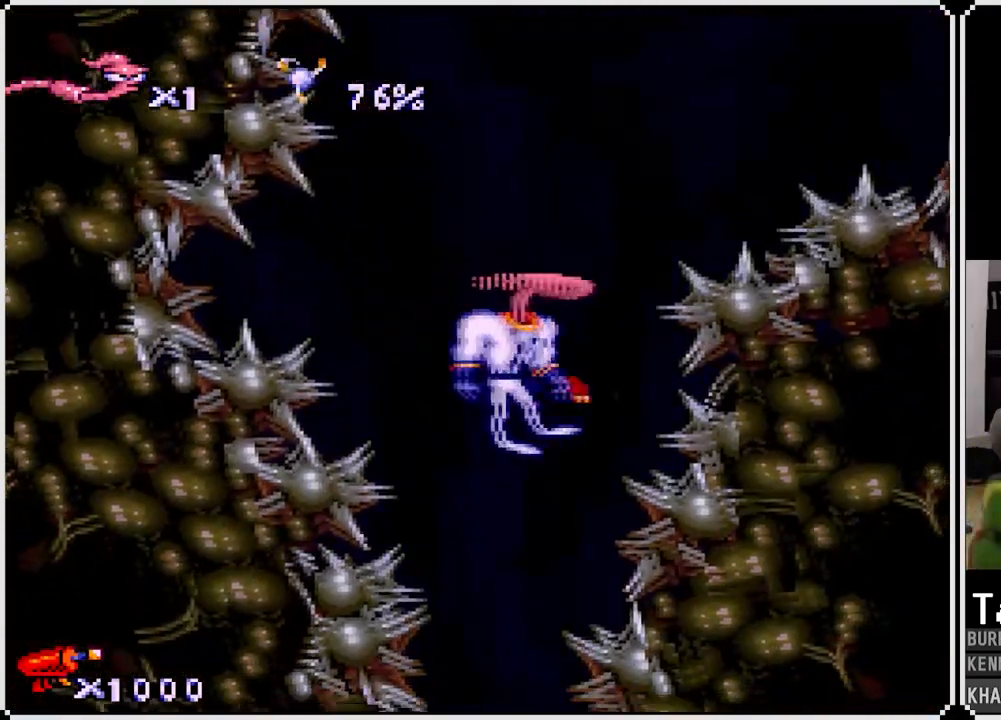
{"buttons": [], "left_stick": "center", "right_stick": "center", "events": [[33, "CROSS", "up"], [33, "DPAD_RIGHT", "up"], [83, "CROSS", "down"], [183, "CROSS", "up"], [250, "CROSS", "down"], [300, "CROSS", "up"], [383, "CROSS", "down"], [483, "CROSS", "up"]]}
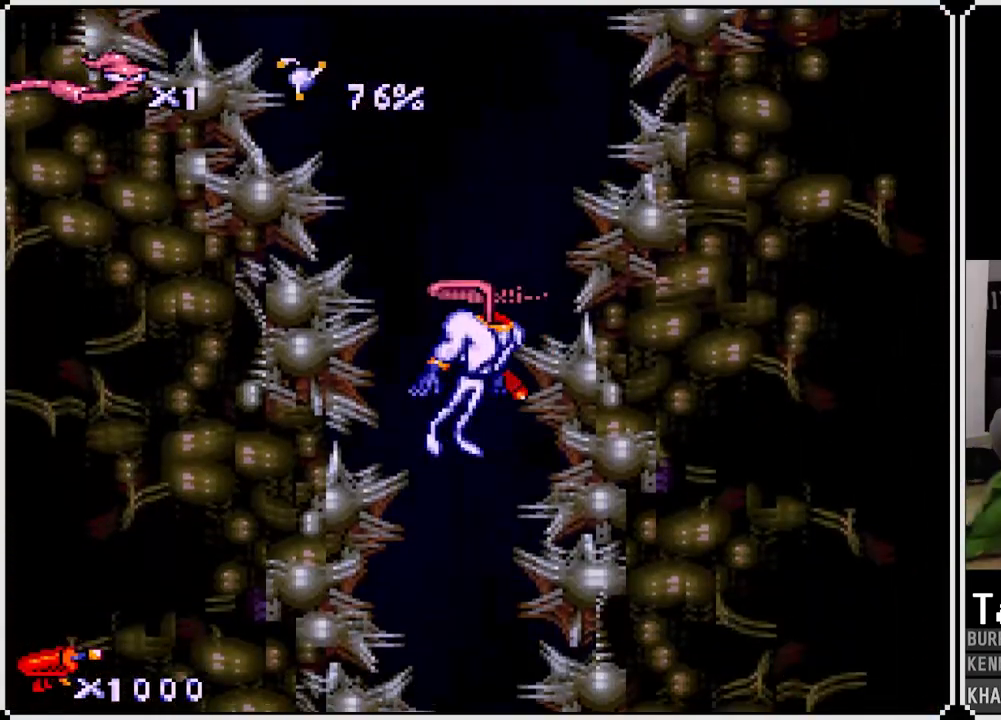
{"buttons": ["CROSS"], "left_stick": "center", "right_stick": "center", "events": [[50, "CROSS", "down"], [133, "CROSS", "up"], [200, "CROSS", "down"], [283, "CROSS", "up"], [350, "CROSS", "down"], [433, "CROSS", "up"], [483, "CROSS", "down"]]}
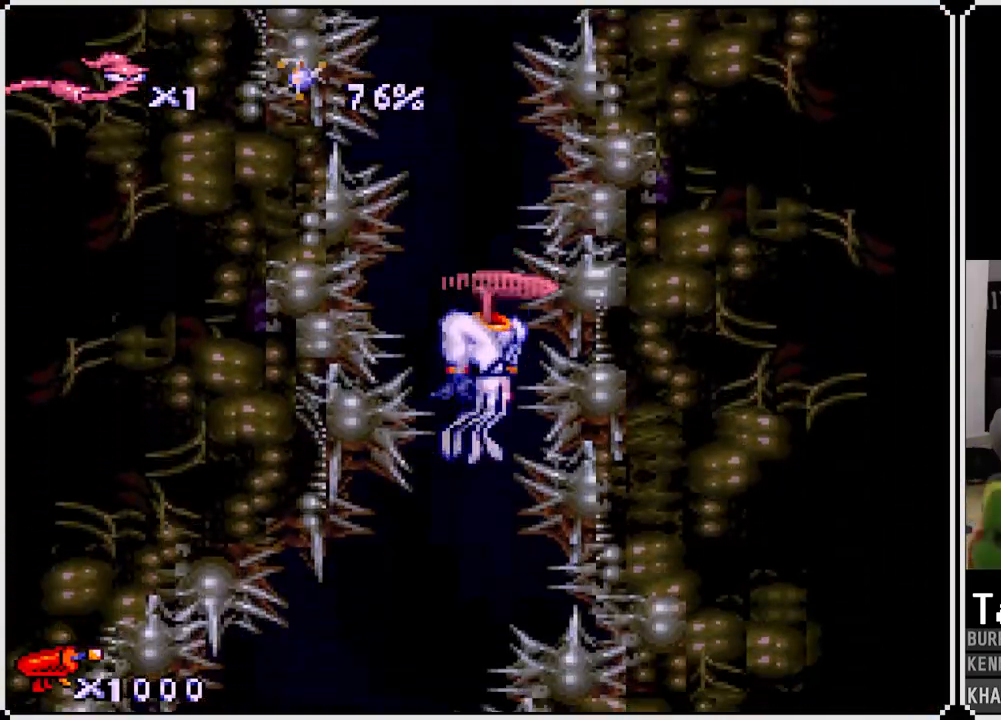
{"buttons": ["CROSS", "DPAD_LEFT"], "left_stick": "center", "right_stick": "center", "events": [[83, "CROSS", "up"], [133, "CROSS", "down"], [233, "CROSS", "up"], [233, "DPAD_LEFT", "down"], [283, "CROSS", "down"], [383, "DPAD_LEFT", "up"], [400, "CROSS", "up"], [433, "CROSS", "down"], [467, "DPAD_LEFT", "down"]]}
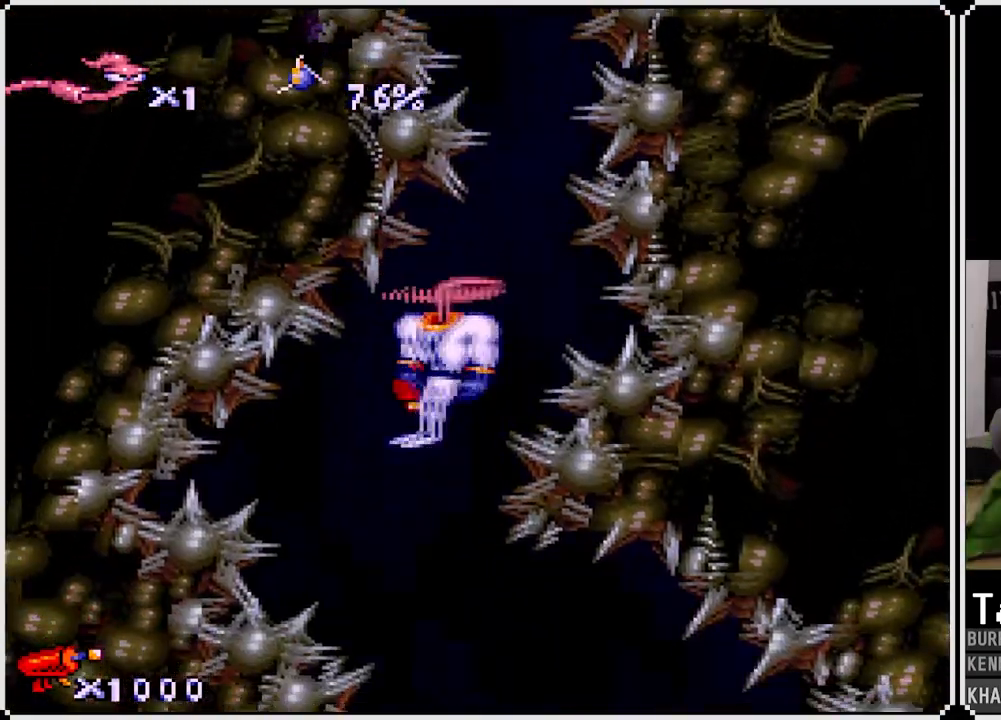
{"buttons": ["DPAD_RIGHT"], "left_stick": "center", "right_stick": "center", "events": [[33, "CROSS", "up"], [67, "DPAD_LEFT", "up"], [83, "CROSS", "down"], [183, "CROSS", "up"], [183, "DPAD_RIGHT", "down"], [233, "CROSS", "down"], [333, "CROSS", "up"], [350, "DPAD_RIGHT", "up"], [383, "CROSS", "down"], [400, "DPAD_RIGHT", "down"], [467, "CROSS", "up"]]}
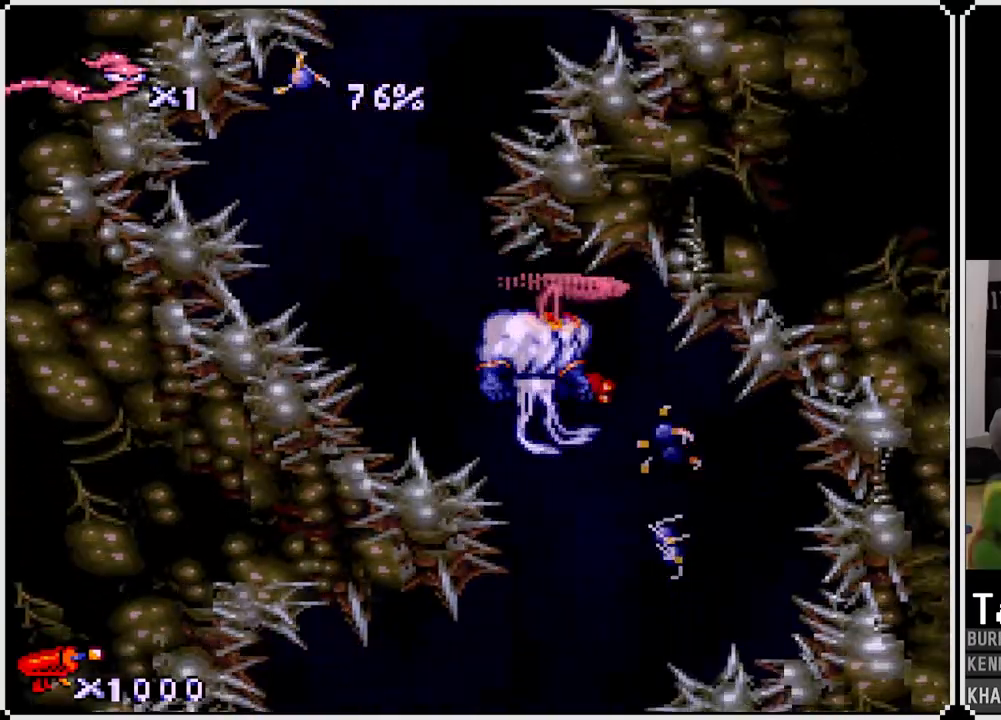
{"buttons": ["CROSS", "DPAD_LEFT"], "left_stick": "center", "right_stick": "center", "events": [[33, "CROSS", "down"], [133, "CROSS", "up"], [167, "DPAD_RIGHT", "up"], [183, "CROSS", "down"], [283, "CROSS", "up"], [300, "CROSS", "down"], [300, "DPAD_LEFT", "down"], [417, "CROSS", "up"], [483, "CROSS", "down"]]}
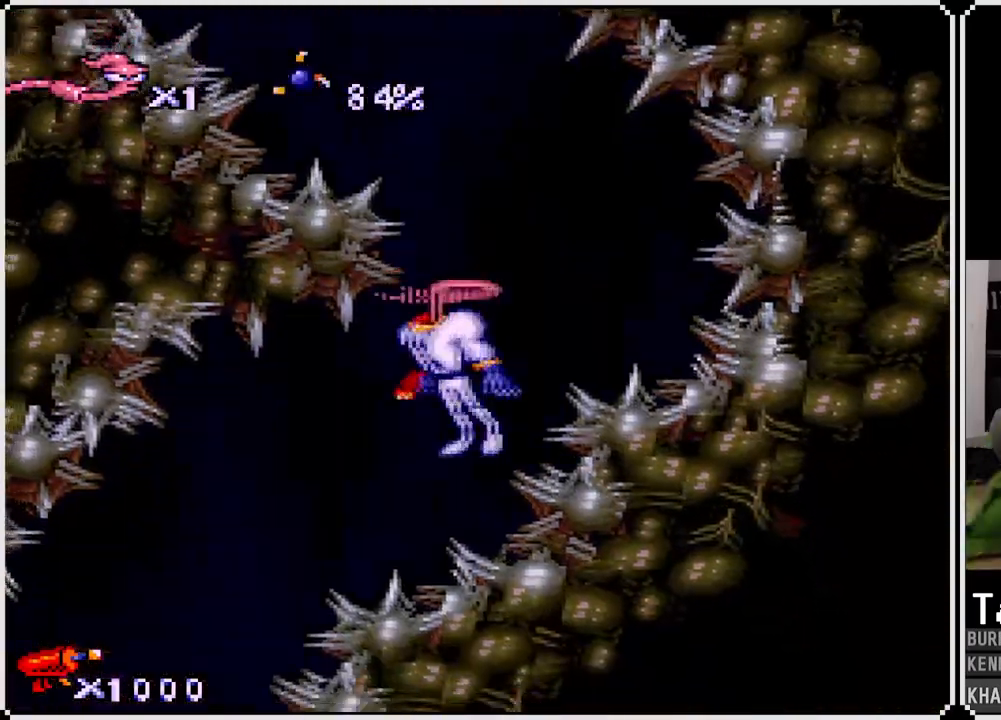
{"buttons": ["CROSS"], "left_stick": "center", "right_stick": "center", "events": [[83, "CROSS", "up"], [133, "CROSS", "down"], [233, "CROSS", "up"], [283, "CROSS", "down"], [383, "CROSS", "up"], [433, "CROSS", "down"], [500, "DPAD_LEFT", "up"]]}
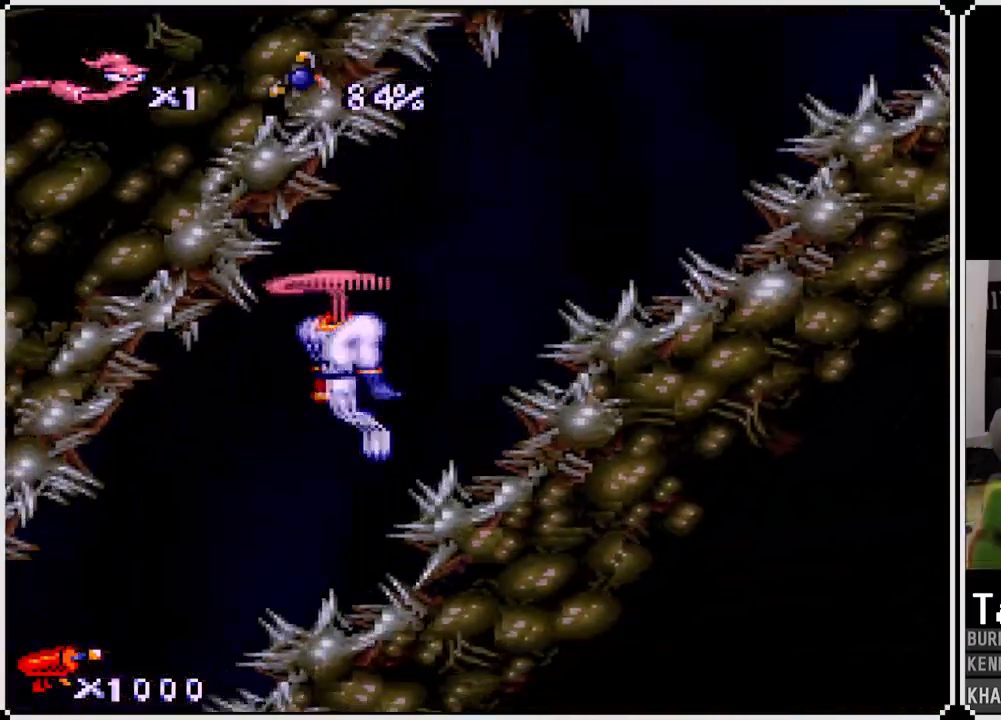
{"buttons": ["DPAD_LEFT"], "left_stick": "center", "right_stick": "center", "events": [[33, "CROSS", "up"], [83, "CROSS", "down"], [150, "DPAD_LEFT", "down"], [183, "CROSS", "up"], [217, "CROSS", "down"], [317, "CROSS", "up"], [367, "CROSS", "down"], [467, "CROSS", "up"]]}